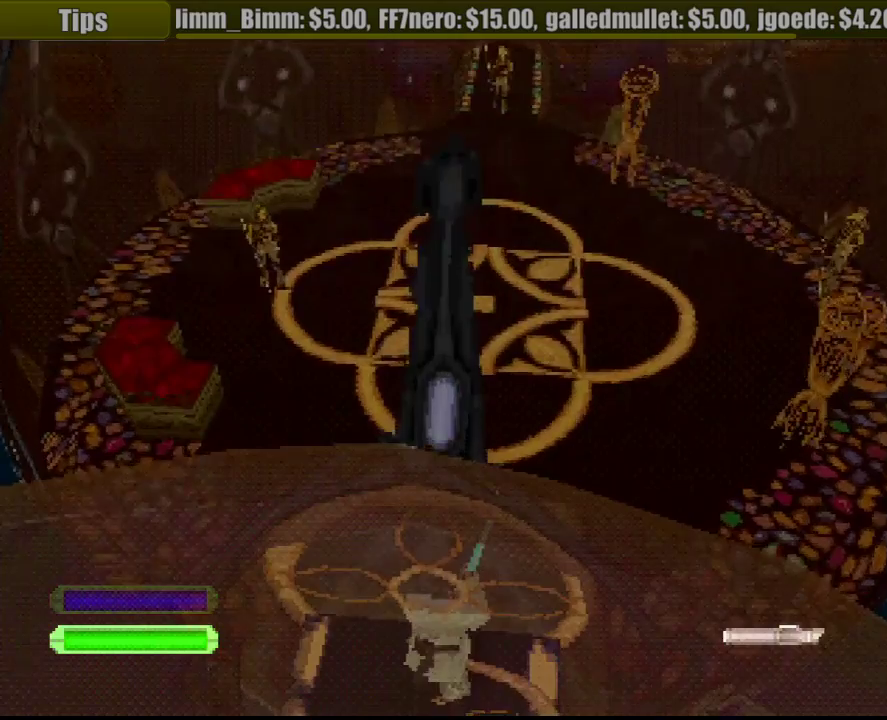
Gameplay with a controller (PlayStation layout); each line is a JSON object with the inputs held at the frame after it. "events" lists button and stick changes between this image and that frame as [ms after this image, input, new state], when the widget could be followed in between. Not read: L3 R3.
{"buttons": ["R1"], "events": [[183, "DPAD_RIGHT", "down"], [300, "DPAD_RIGHT", "up"], [300, "R1", "down"]]}
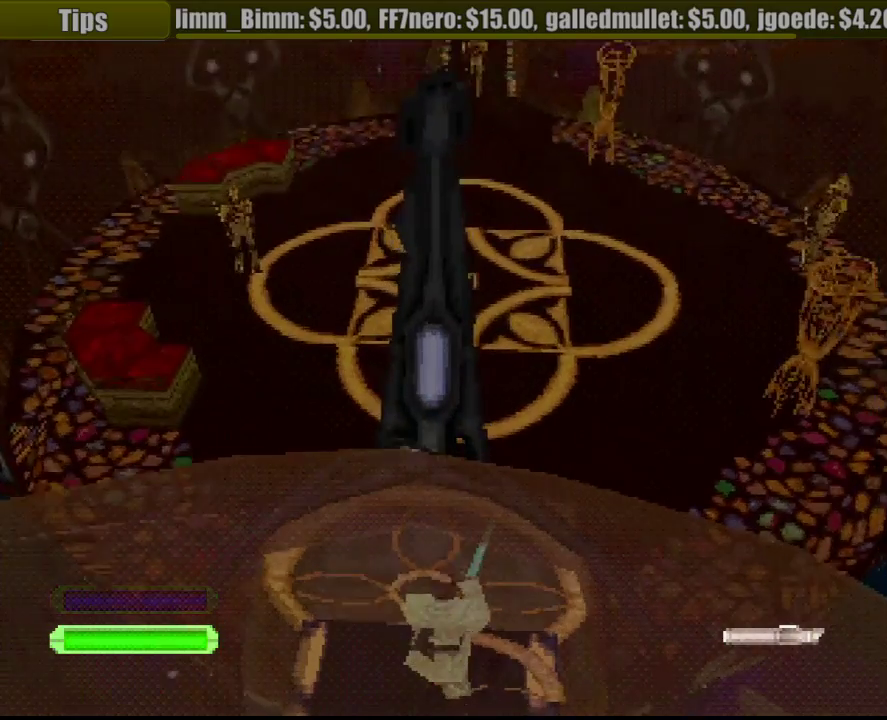
{"buttons": ["R1"], "events": [[367, "DPAD_UP", "down"], [500, "DPAD_UP", "up"]]}
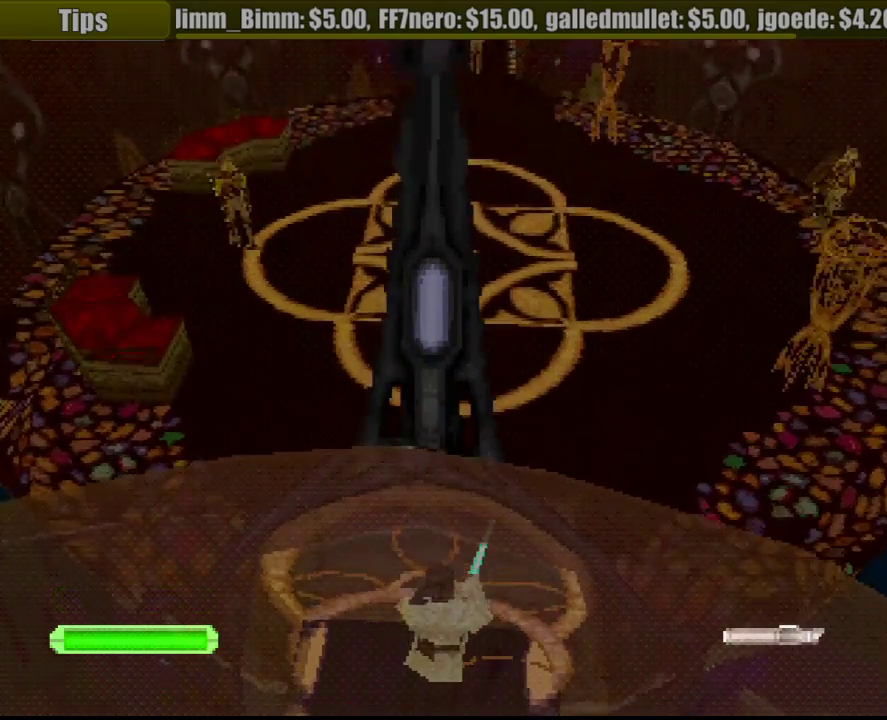
{"buttons": ["R1"], "events": [[250, "DPAD_RIGHT", "down"], [350, "DPAD_RIGHT", "up"]]}
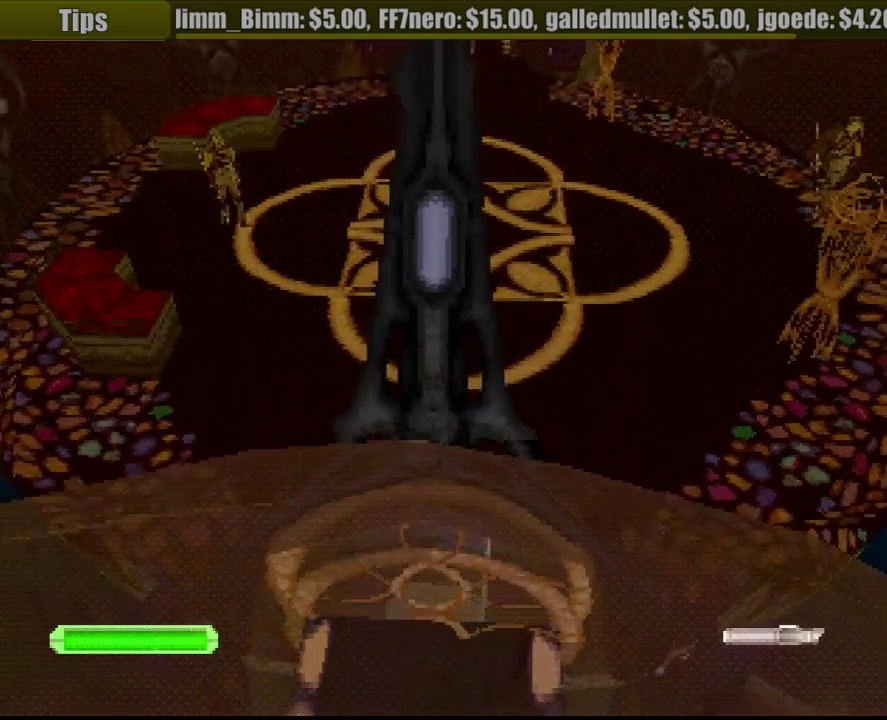
{"buttons": ["R1"], "events": []}
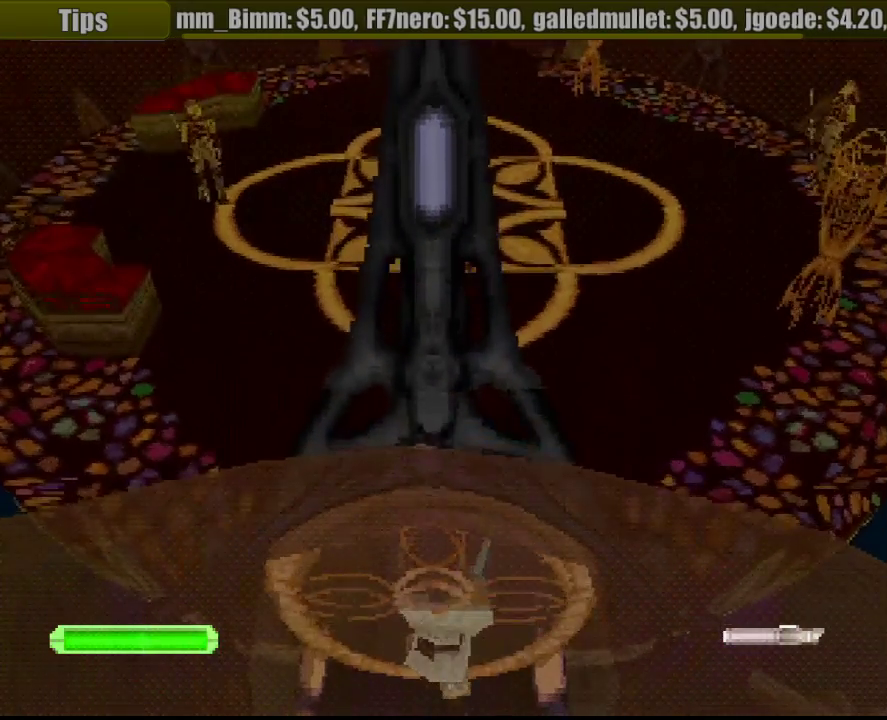
{"buttons": ["R1", "DPAD_UP"], "events": [[100, "DPAD_UP", "down"]]}
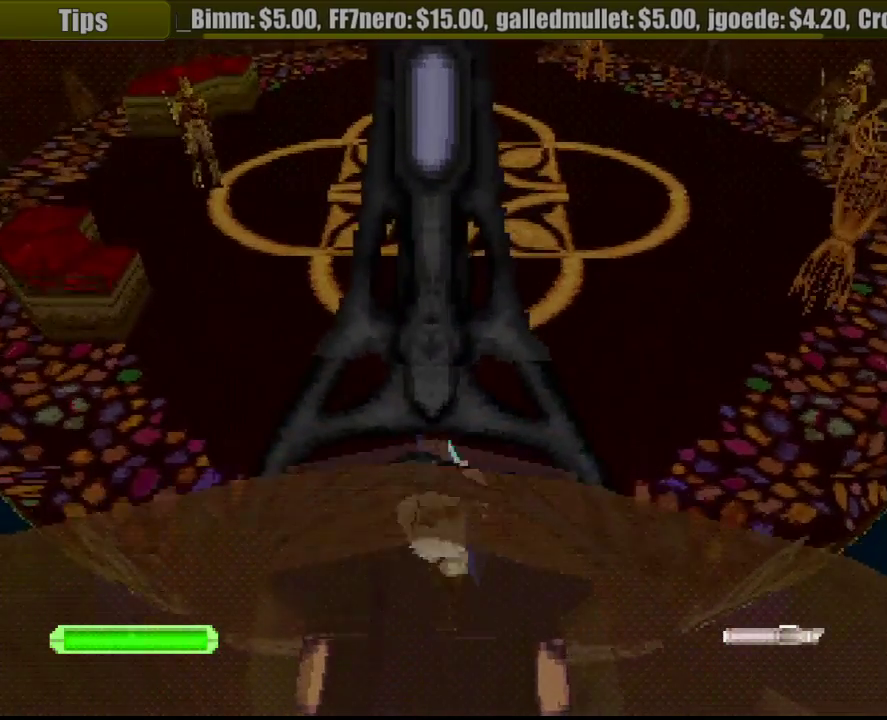
{"buttons": ["R1", "DPAD_UP"], "events": [[100, "TRIANGLE", "down"], [233, "TRIANGLE", "up"]]}
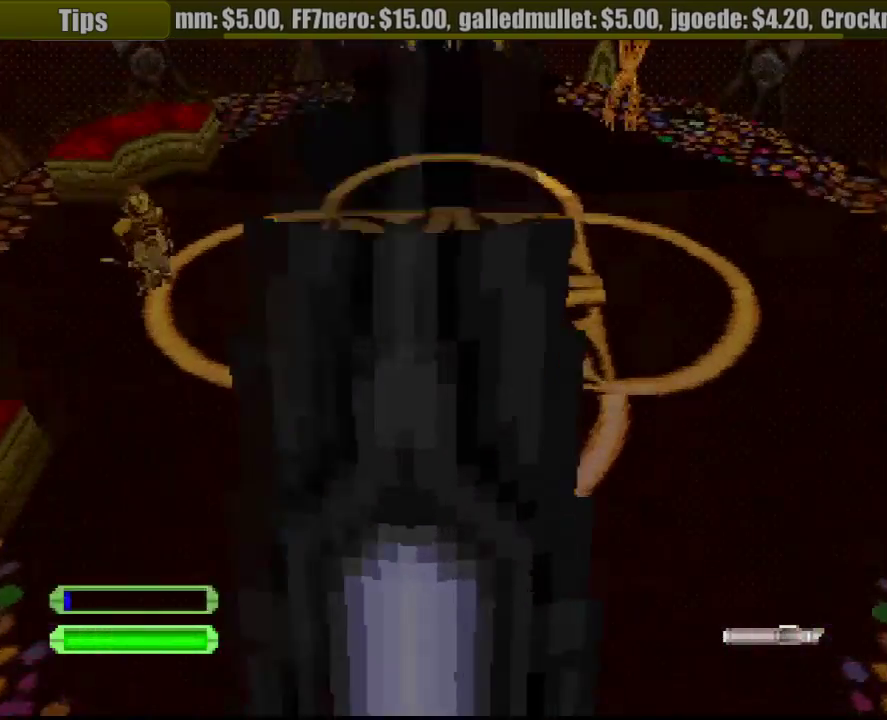
{"buttons": ["R1", "DPAD_UP"], "events": [[250, "DPAD_RIGHT", "down"], [383, "DPAD_RIGHT", "up"]]}
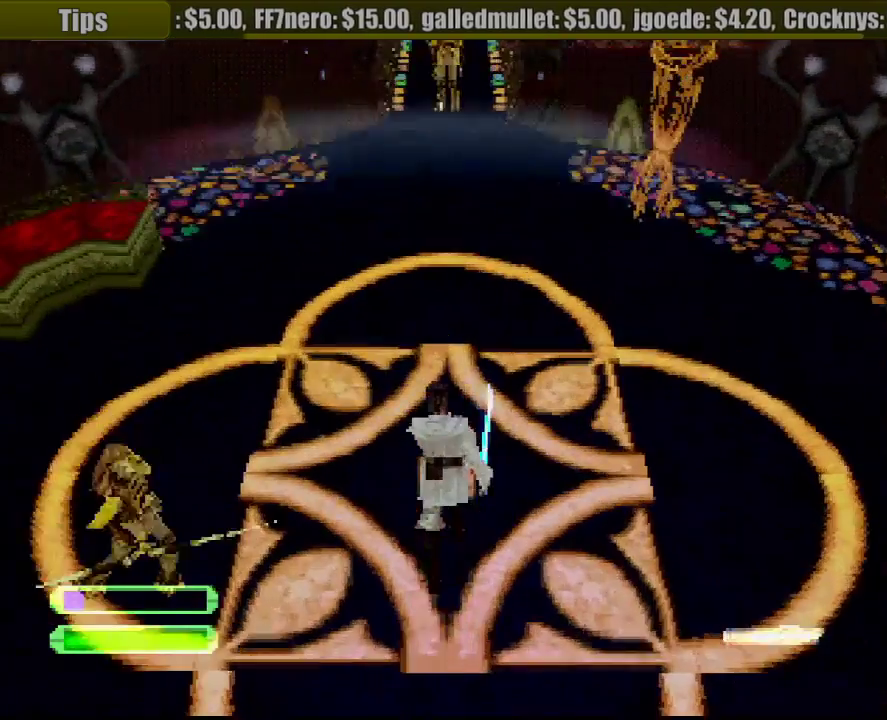
{"buttons": ["R1", "DPAD_UP"], "events": []}
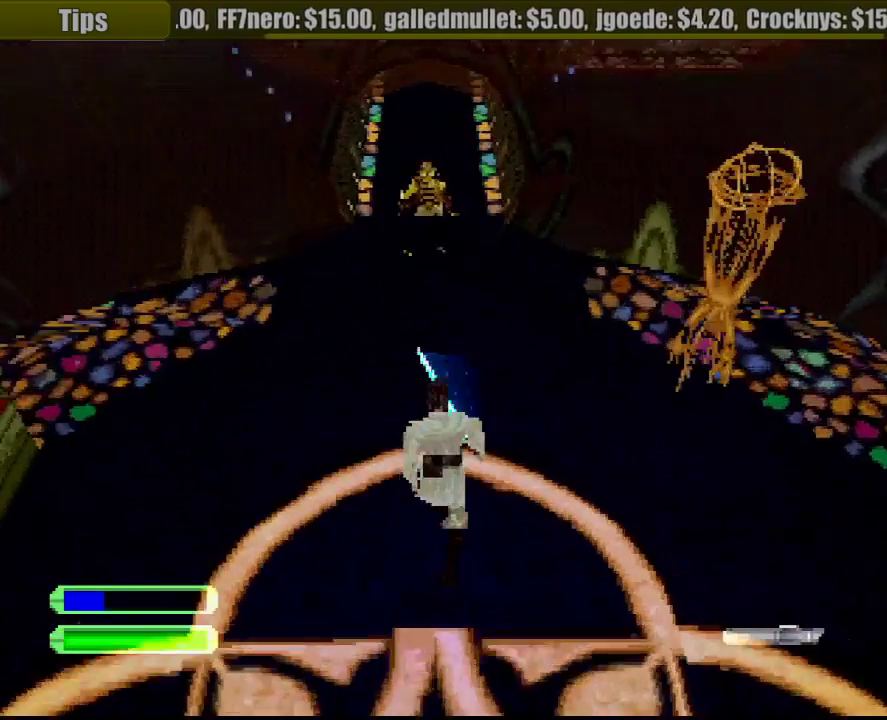
{"buttons": ["R1", "DPAD_UP"], "events": [[67, "SQUARE", "down"], [100, "DPAD_LEFT", "down"], [250, "SQUARE", "up"], [300, "DPAD_LEFT", "up"], [333, "SQUARE", "down"], [450, "SQUARE", "up"]]}
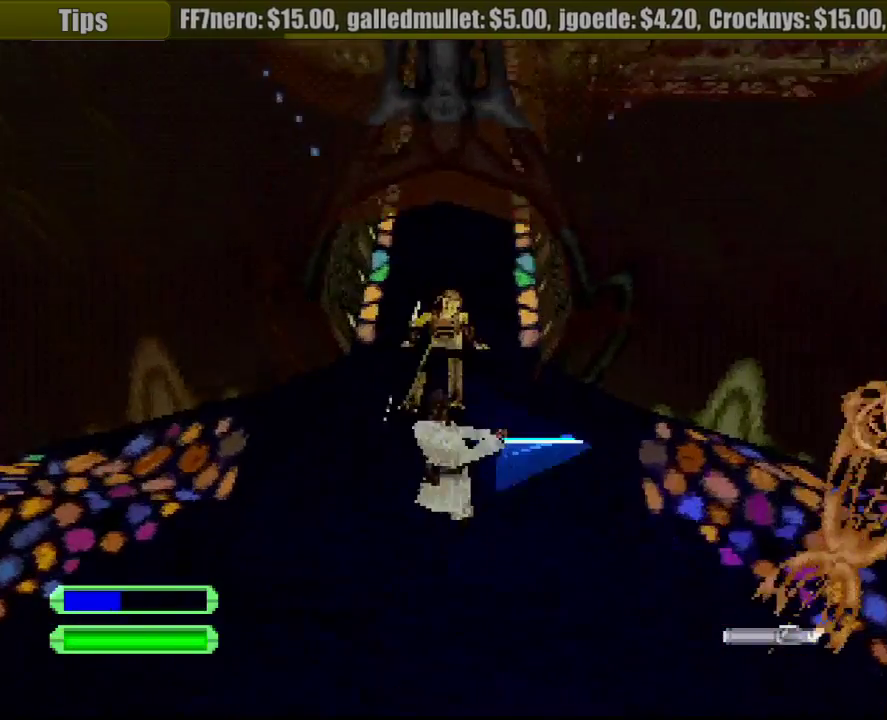
{"buttons": ["L2", "R1", "DPAD_UP"], "events": [[33, "SQUARE", "down"], [183, "SQUARE", "up"], [250, "SQUARE", "down"], [350, "SQUARE", "up"], [417, "L2", "down"]]}
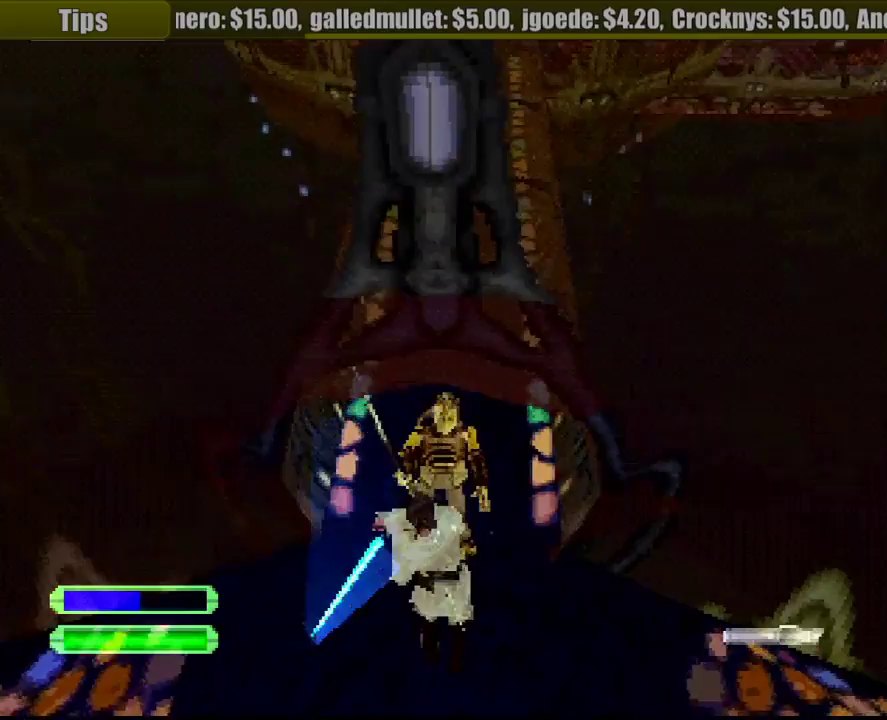
{"buttons": ["R1", "DPAD_UP"], "events": [[50, "L2", "up"]]}
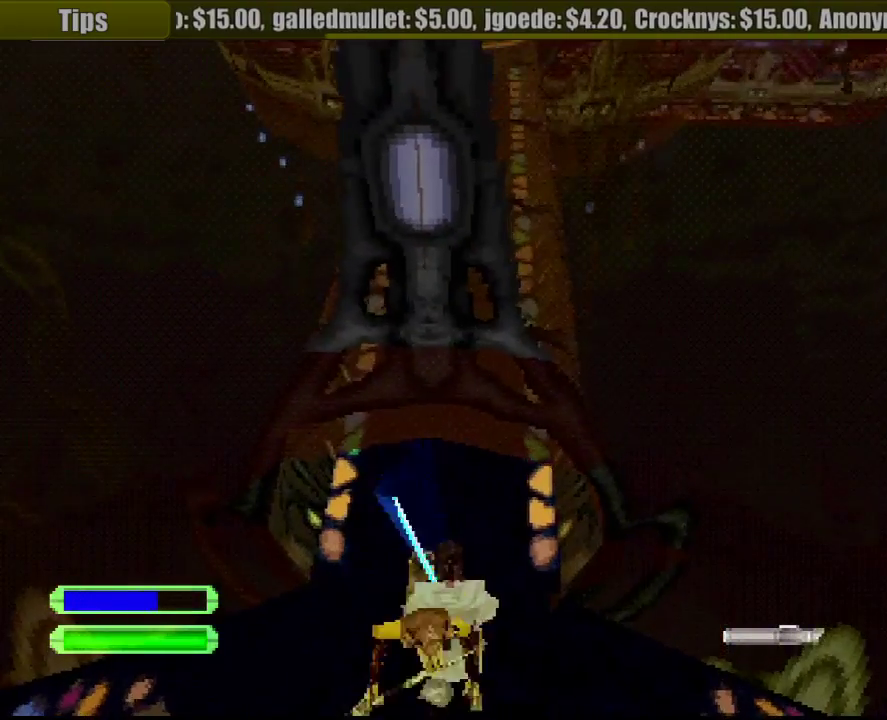
{"buttons": ["R1", "DPAD_UP"], "events": [[200, "DPAD_RIGHT", "down"], [317, "DPAD_RIGHT", "up"]]}
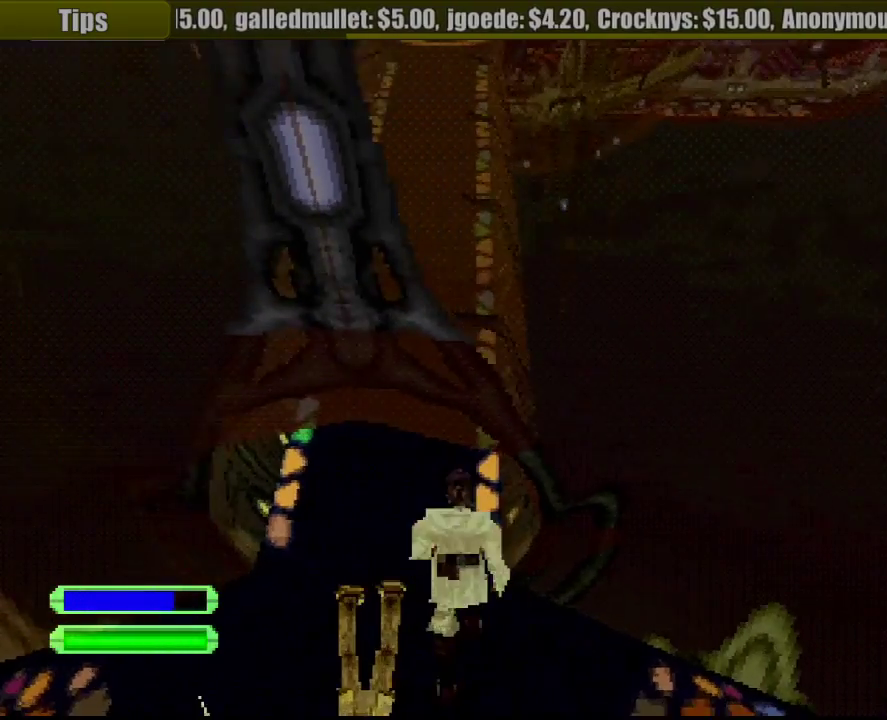
{"buttons": ["R1", "DPAD_UP"], "events": [[33, "DPAD_LEFT", "down"], [267, "DPAD_LEFT", "up"]]}
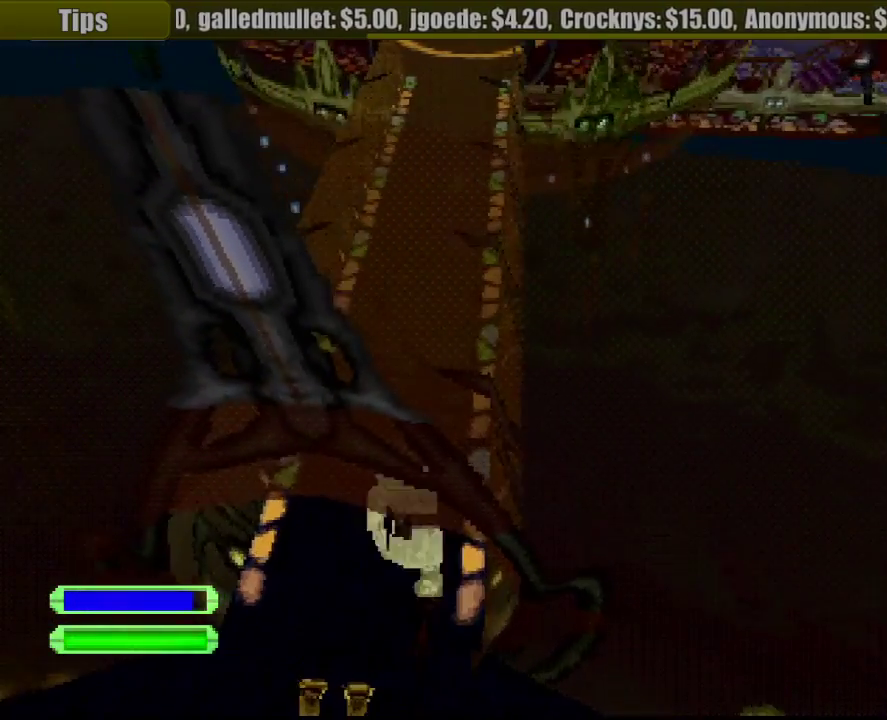
{"buttons": ["R1", "DPAD_UP"], "events": [[67, "DPAD_LEFT", "down"], [250, "DPAD_LEFT", "up"], [333, "DPAD_RIGHT", "down"], [500, "DPAD_RIGHT", "up"]]}
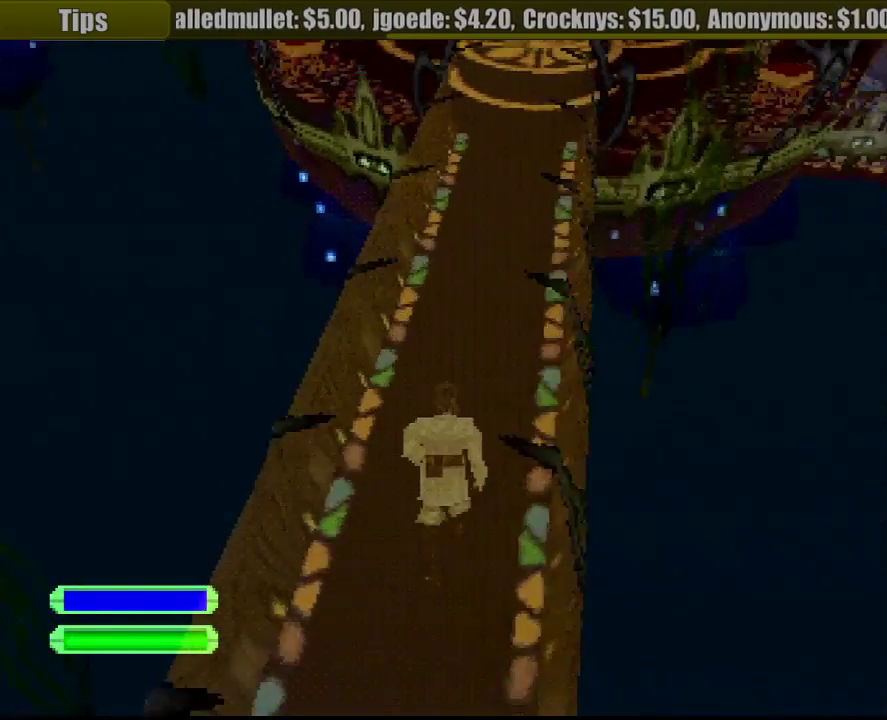
{"buttons": ["R1", "DPAD_UP"], "events": [[267, "DPAD_RIGHT", "down"], [383, "DPAD_RIGHT", "up"]]}
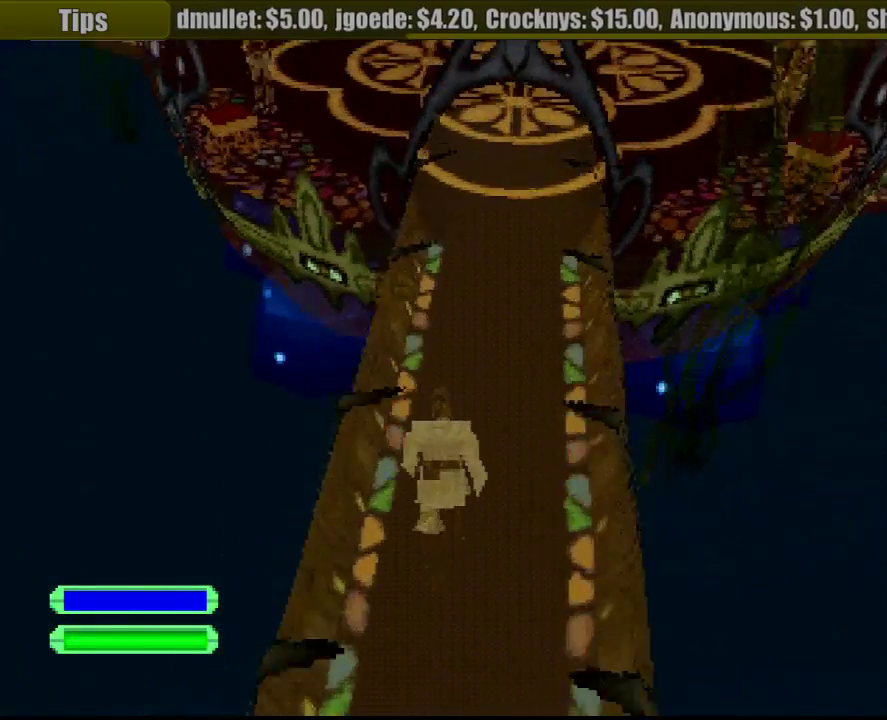
{"buttons": ["R1", "DPAD_UP"], "events": []}
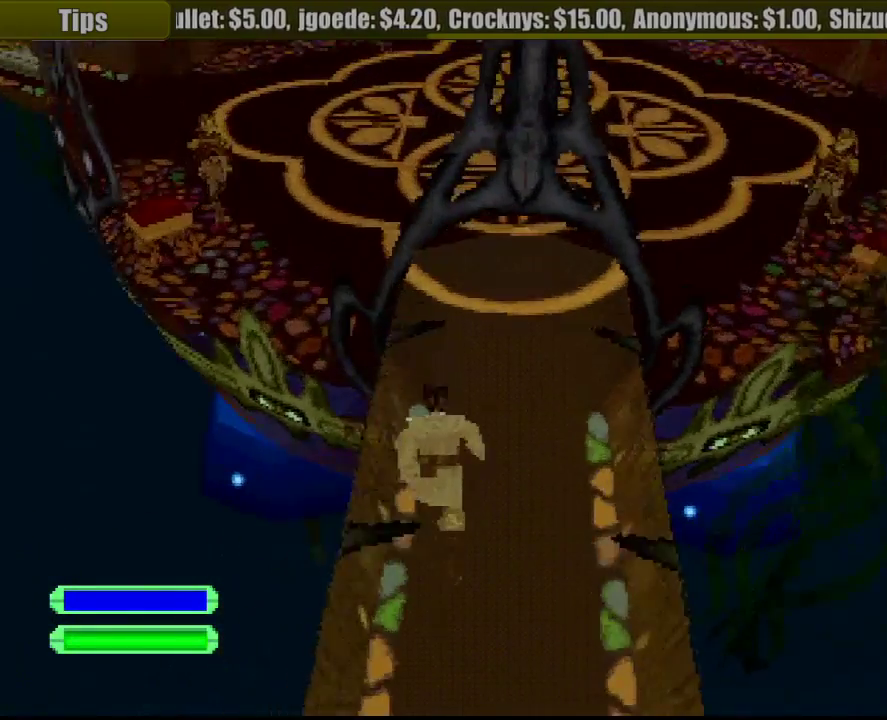
{"buttons": ["R1", "DPAD_UP", "DPAD_LEFT"], "events": [[350, "DPAD_LEFT", "down"]]}
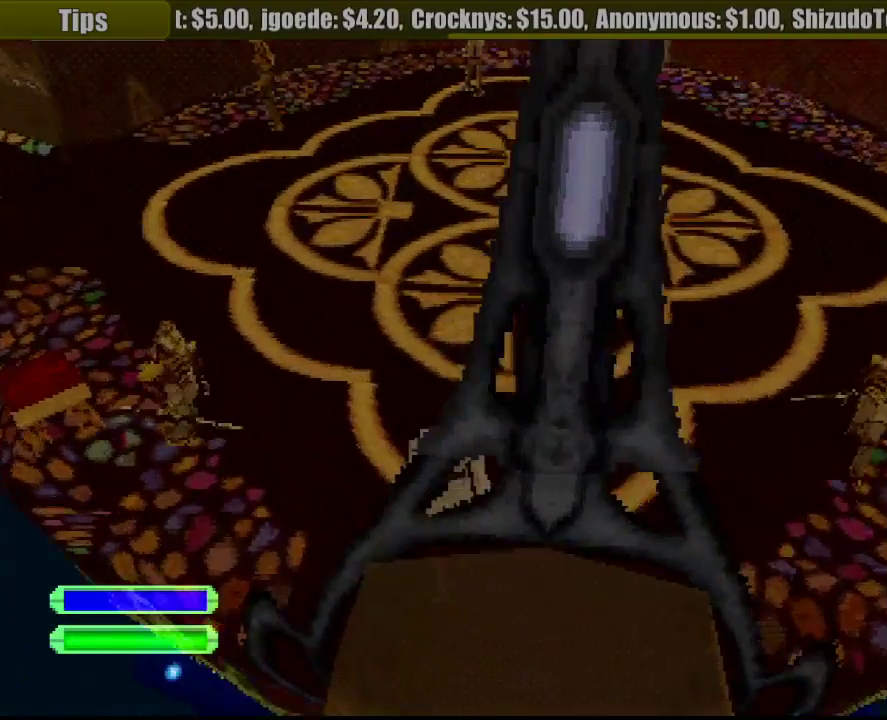
{"buttons": ["R1", "DPAD_UP", "DPAD_LEFT"], "events": []}
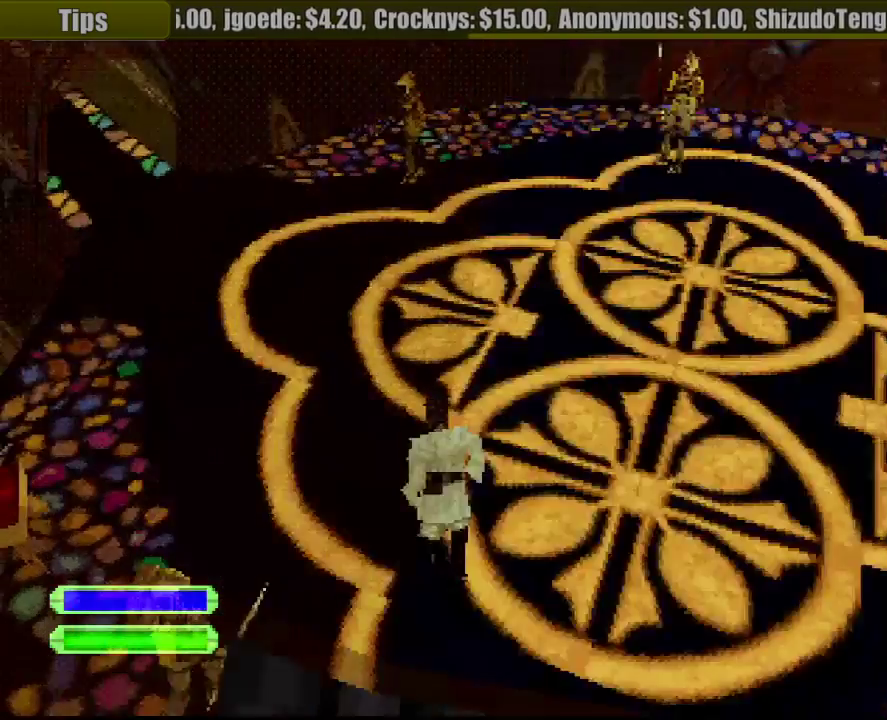
{"buttons": ["R1", "DPAD_UP", "DPAD_LEFT"], "events": [[33, "DPAD_LEFT", "up"], [300, "DPAD_LEFT", "down"]]}
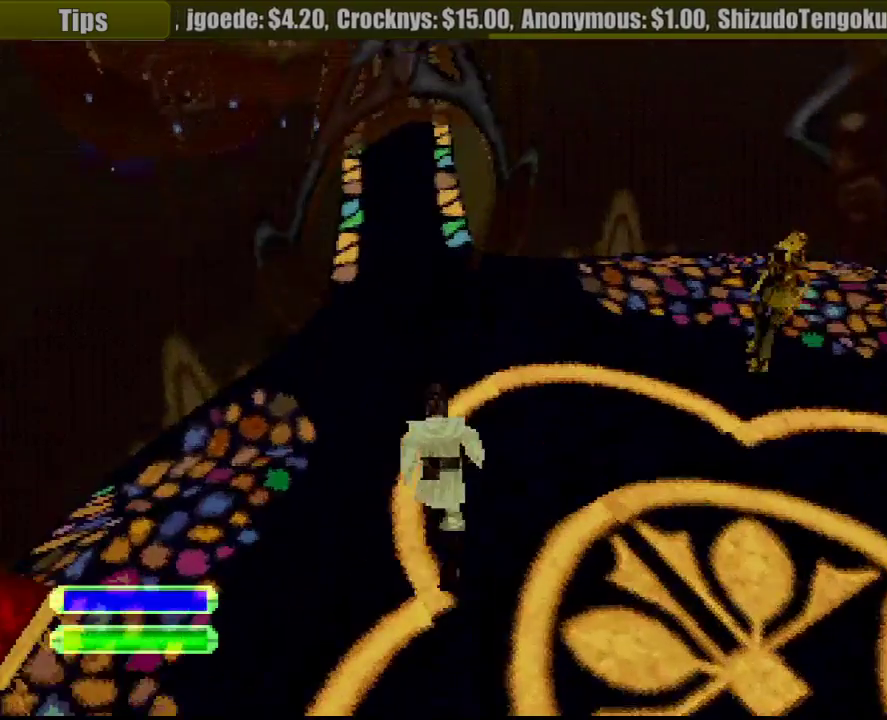
{"buttons": ["R1", "DPAD_UP"], "events": [[17, "DPAD_LEFT", "up"]]}
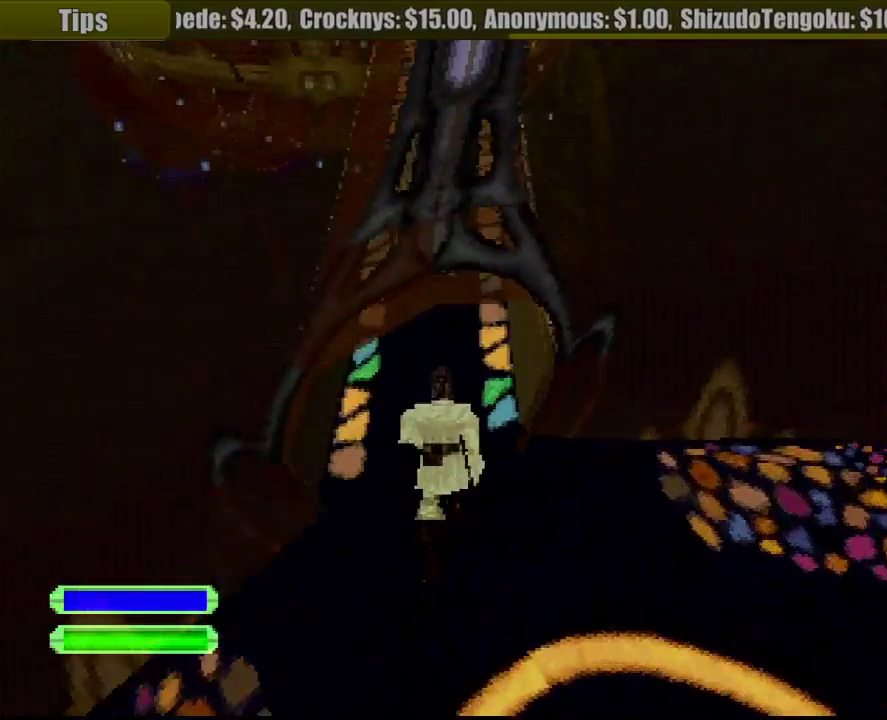
{"buttons": ["R1", "DPAD_UP"], "events": [[283, "DPAD_LEFT", "down"], [367, "DPAD_LEFT", "up"]]}
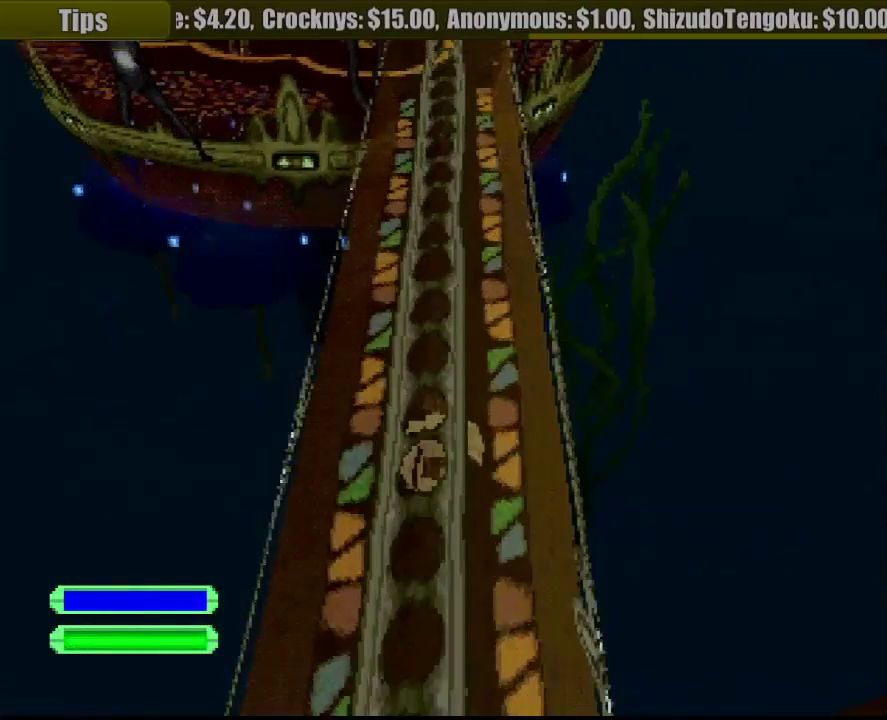
{"buttons": ["R1", "DPAD_UP"], "events": []}
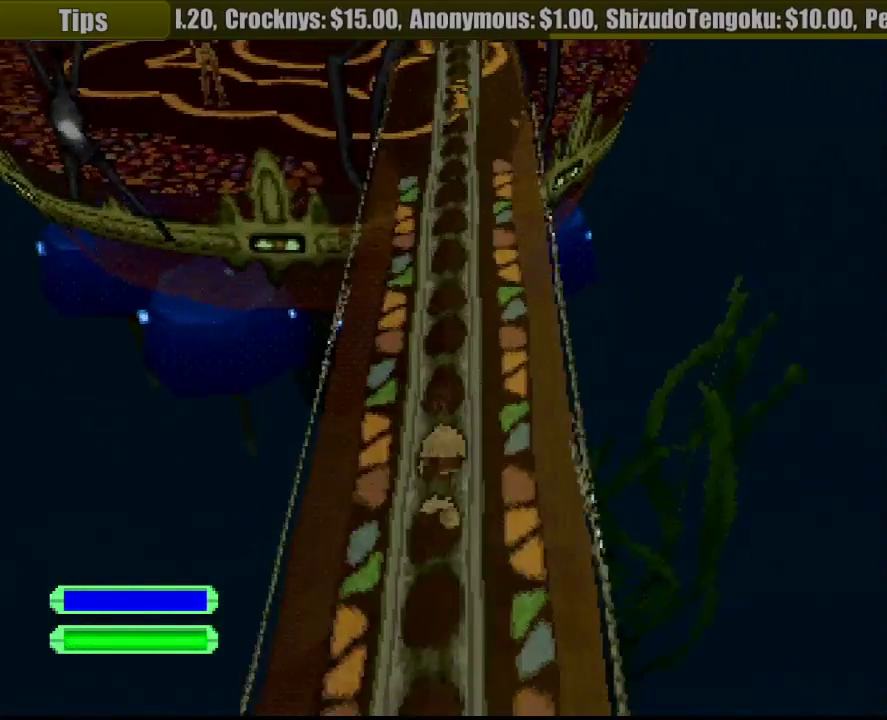
{"buttons": ["R1", "DPAD_UP"], "events": []}
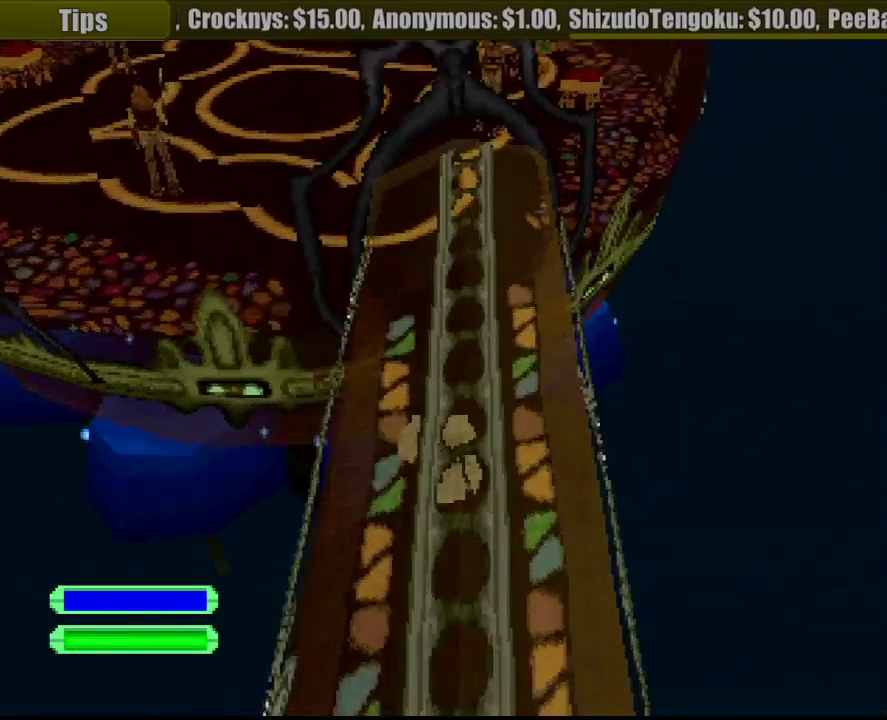
{"buttons": ["R1", "DPAD_UP", "DPAD_LEFT"], "events": [[100, "TRIANGLE", "down"], [283, "TRIANGLE", "up"], [350, "DPAD_LEFT", "down"]]}
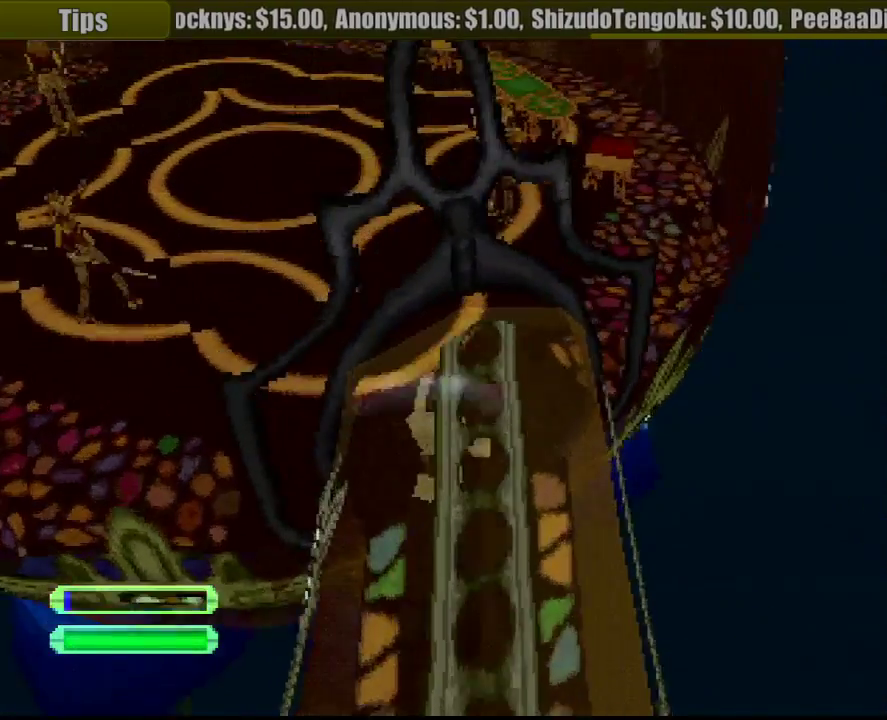
{"buttons": ["R1", "DPAD_UP", "DPAD_LEFT"], "events": [[200, "DPAD_LEFT", "up"], [417, "DPAD_LEFT", "down"]]}
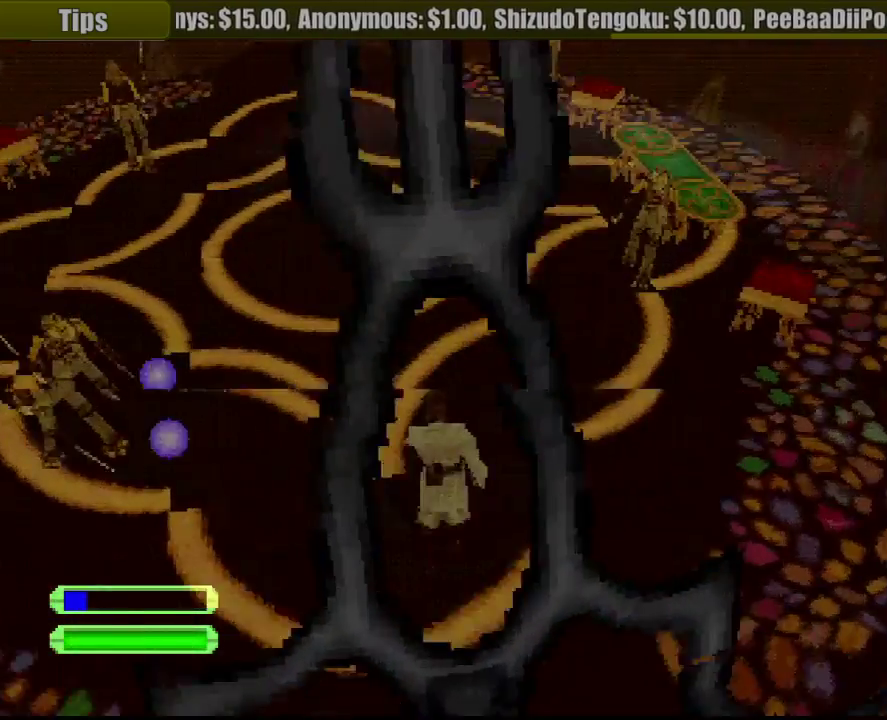
{"buttons": ["R1", "DPAD_UP"], "events": [[183, "DPAD_LEFT", "up"]]}
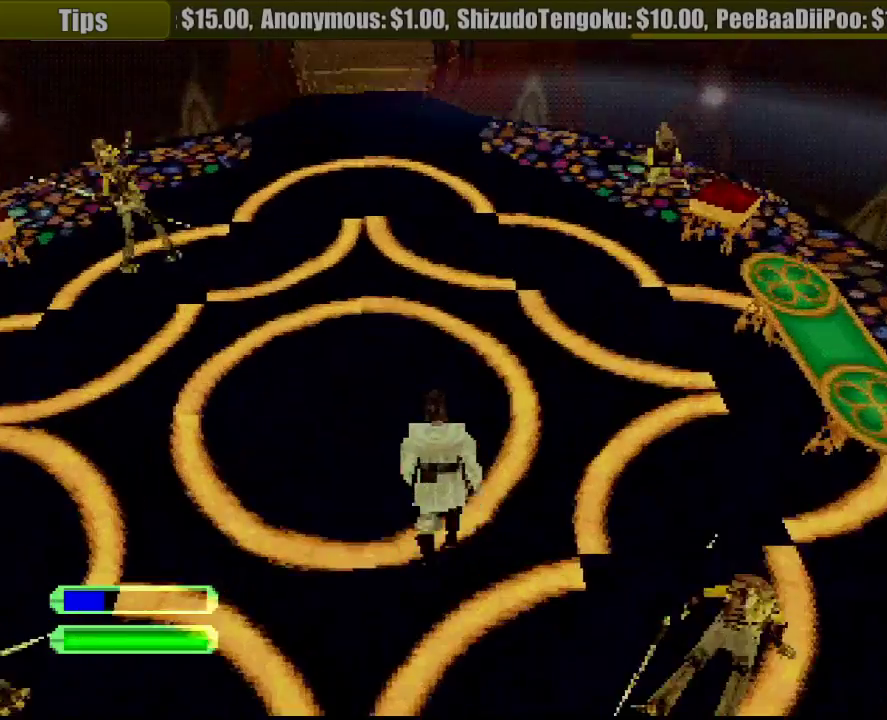
{"buttons": ["R1", "DPAD_UP", "DPAD_LEFT"], "events": [[17, "DPAD_LEFT", "down"], [217, "DPAD_LEFT", "up"], [483, "DPAD_LEFT", "down"]]}
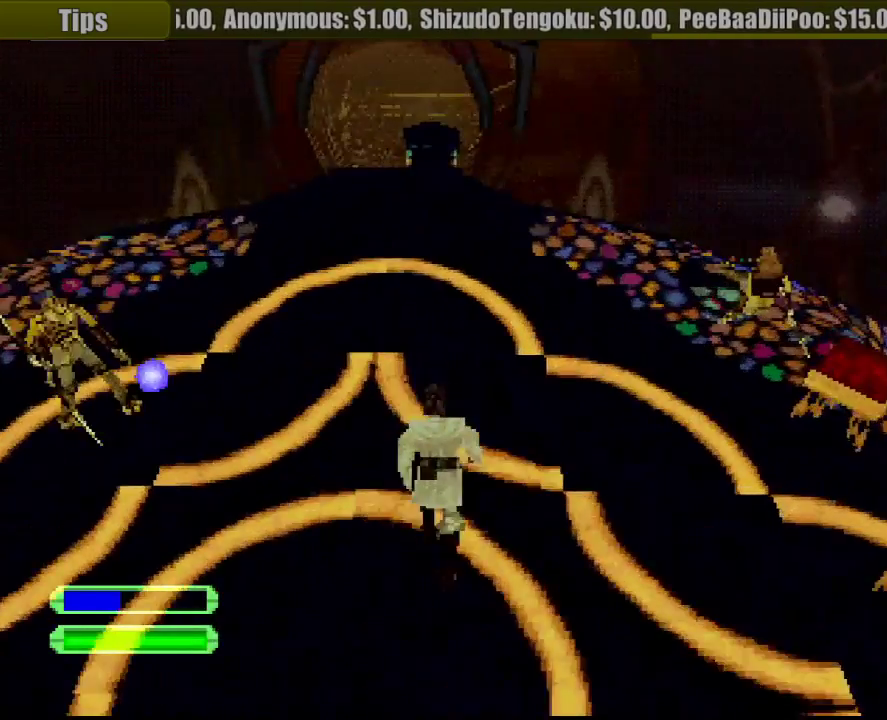
{"buttons": ["R1", "DPAD_UP"], "events": [[117, "DPAD_LEFT", "up"]]}
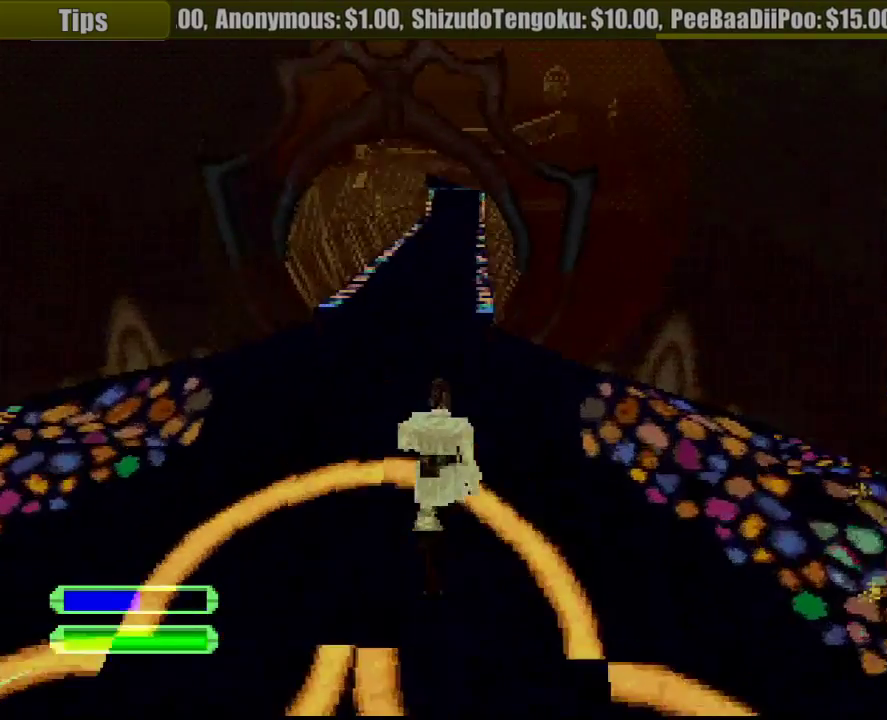
{"buttons": ["R1", "DPAD_UP", "DPAD_RIGHT"], "events": [[33, "DPAD_LEFT", "down"], [167, "DPAD_LEFT", "up"], [450, "DPAD_RIGHT", "down"]]}